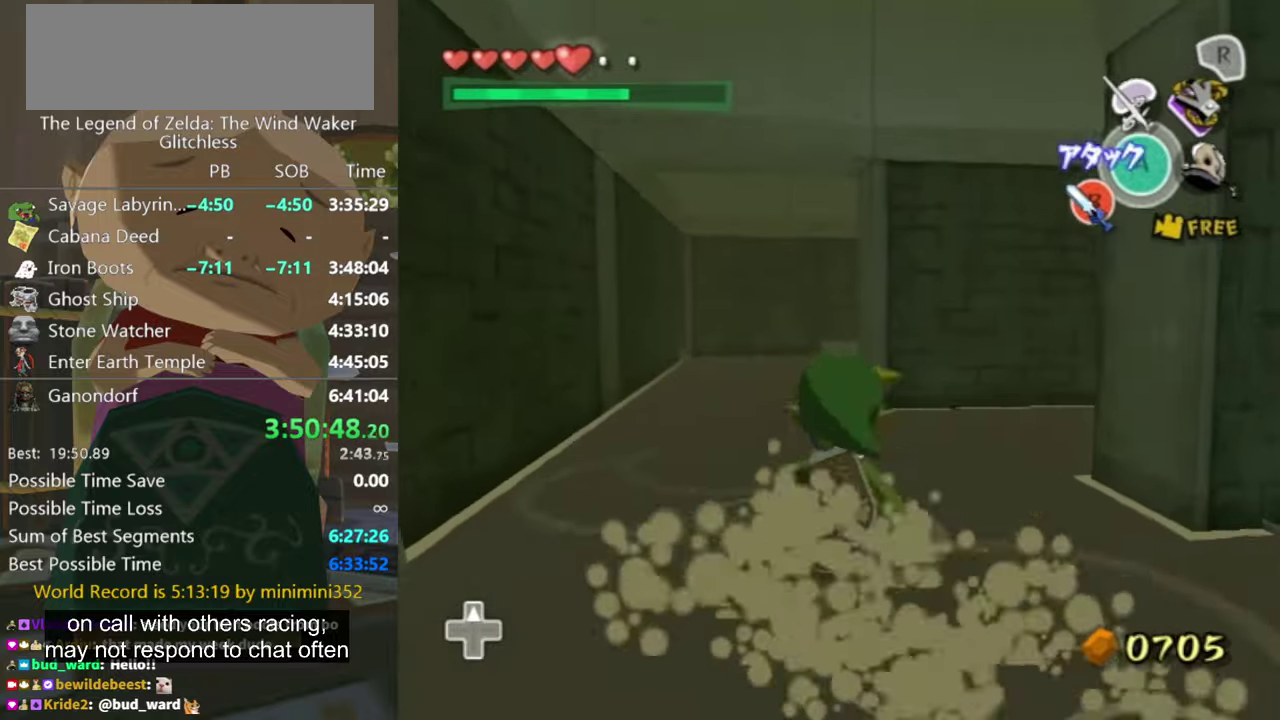
Gameplay with a controller (Nintendo layout); each line is a JSON object with the inputs held at the frame after it. "events" lists button and stick changes between this image and that frame as [ms after this image, input, new state], when the widget could be followed in between. Not read: L3 R3.
{"buttons": [], "left_stick": "up", "right_stick": "center", "events": [[34, "A", "down"], [100, "A", "up"], [100, "left_stick", "up-left"], [300, "left_stick", "up"], [367, "left_stick", "up-left"], [500, "left_stick", "up"]]}
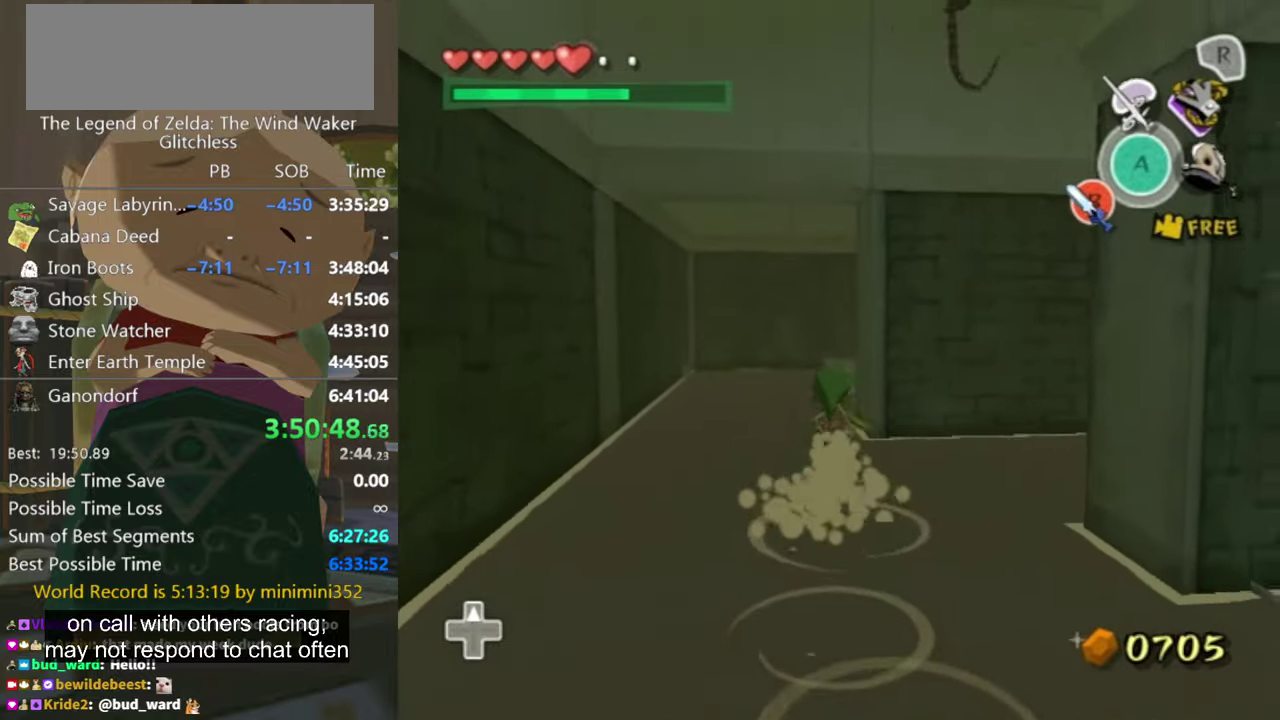
{"buttons": [], "left_stick": "up-left", "right_stick": "center", "events": [[100, "A", "down"], [167, "A", "up"], [434, "left_stick", "up-left"]]}
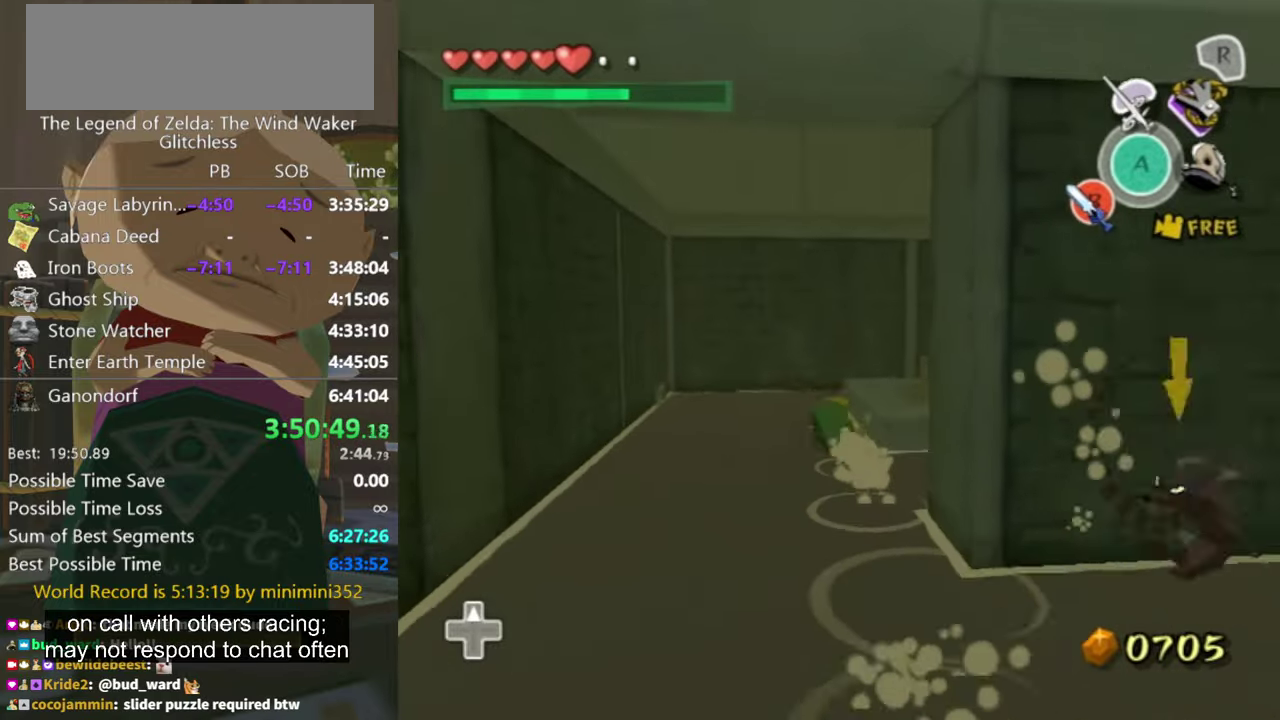
{"buttons": ["A", "L1"], "left_stick": "right", "right_stick": "center", "events": [[134, "left_stick", "up"], [234, "L1", "down"], [267, "left_stick", "right"], [300, "A", "down"], [434, "A", "up"], [500, "A", "down"]]}
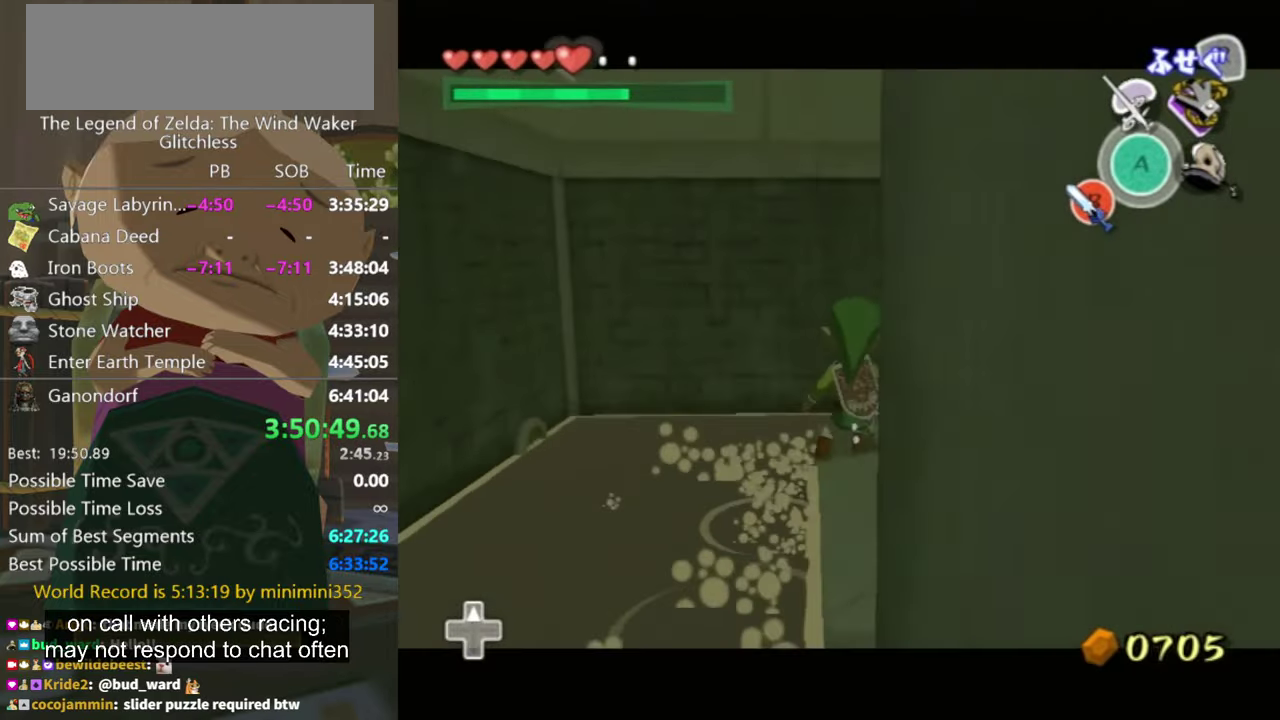
{"buttons": ["L1"], "left_stick": "down-right", "right_stick": "center", "events": [[67, "A", "up"], [134, "left_stick", "down-right"], [267, "left_stick", "center"], [400, "left_stick", "down-right"]]}
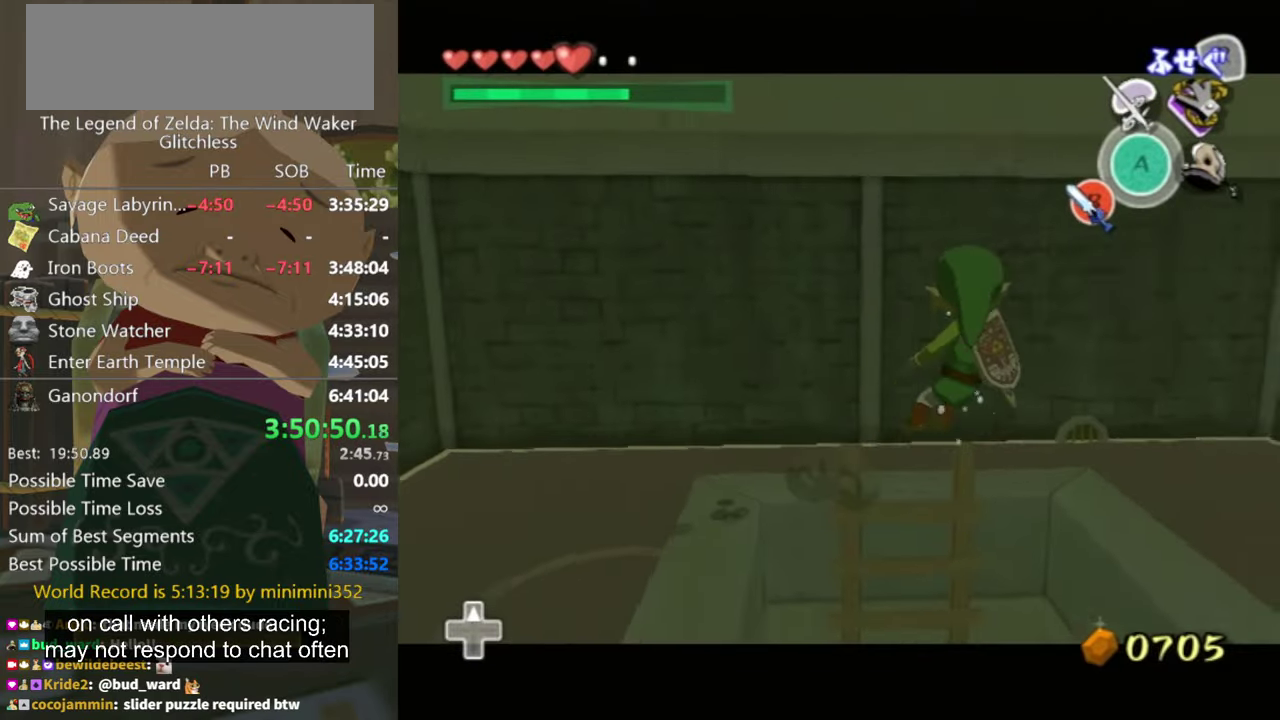
{"buttons": ["L1"], "left_stick": "down-left", "right_stick": "center", "events": [[34, "left_stick", "down"], [300, "left_stick", "down-left"]]}
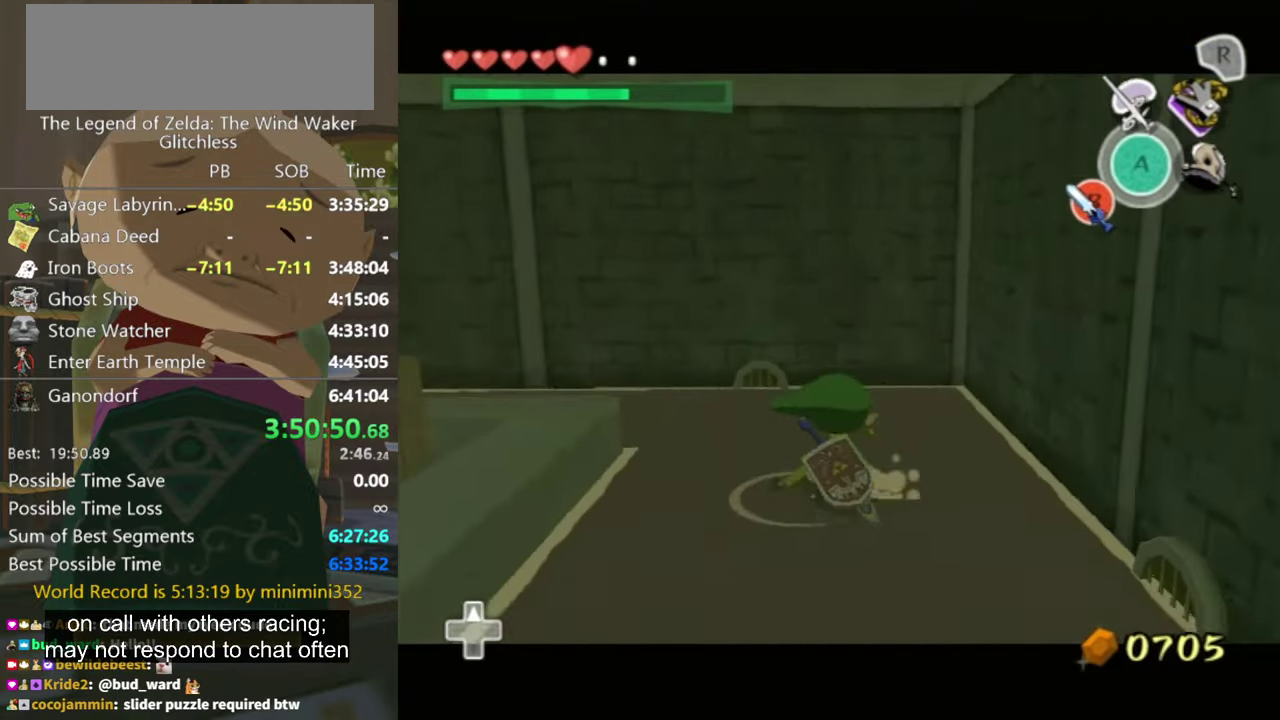
{"buttons": ["L1"], "left_stick": "left", "right_stick": "center", "events": [[34, "left_stick", "down"], [267, "left_stick", "down-left"], [334, "left_stick", "left"], [367, "A", "down"], [434, "A", "up"]]}